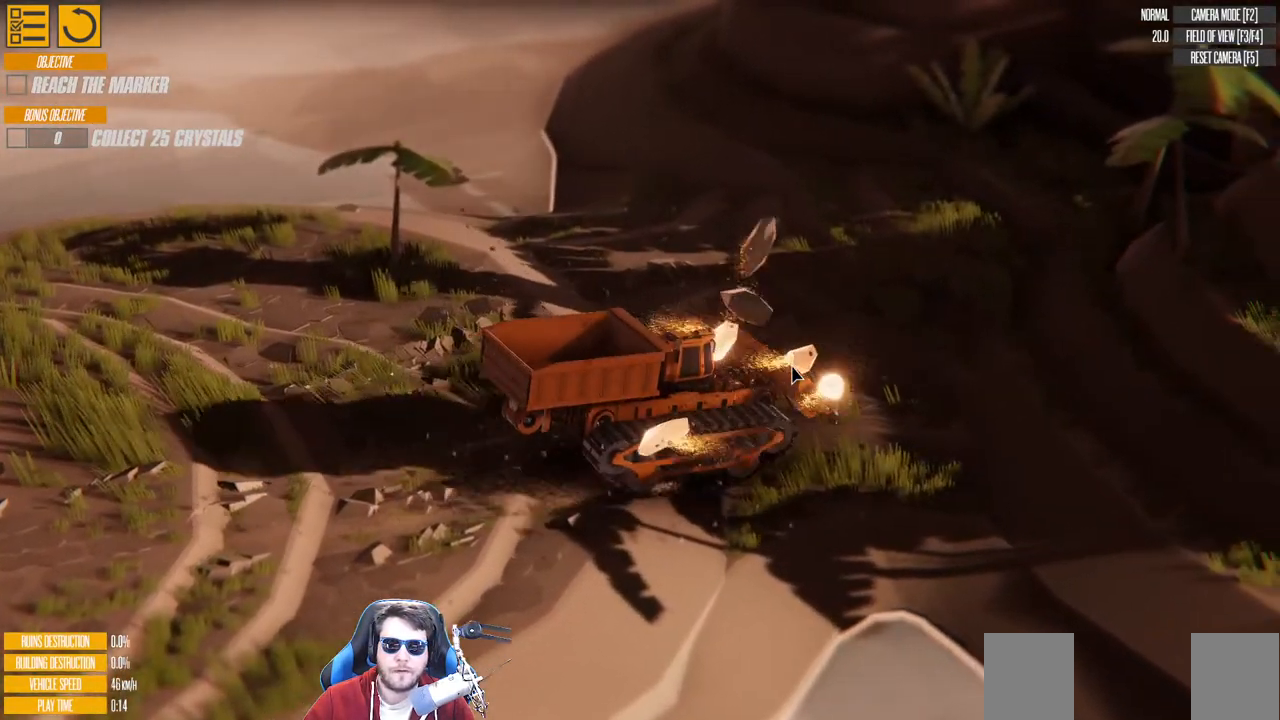
Gameplay with keyboard; each line is a JSON object with the keys held at the frame after it. "events" lists presses ("down") and releases ("up") of "a", "d", "down", "left", "right", "s", "up" and "w" between this image and that frame as [ms after this image, input, new state], when the widget could be followed in between. No other keys are recorded. Mouse input is not recorded.
{"keys": ["a", "w"], "events": []}
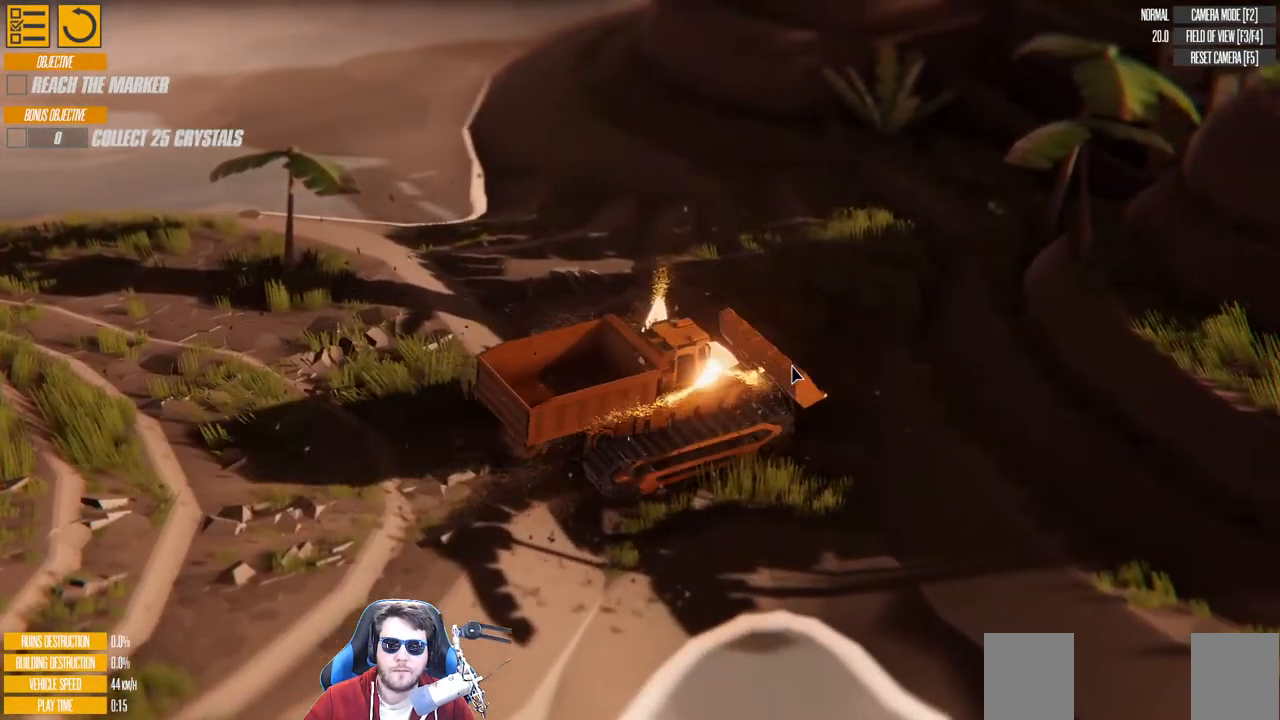
{"keys": ["a", "w"], "events": []}
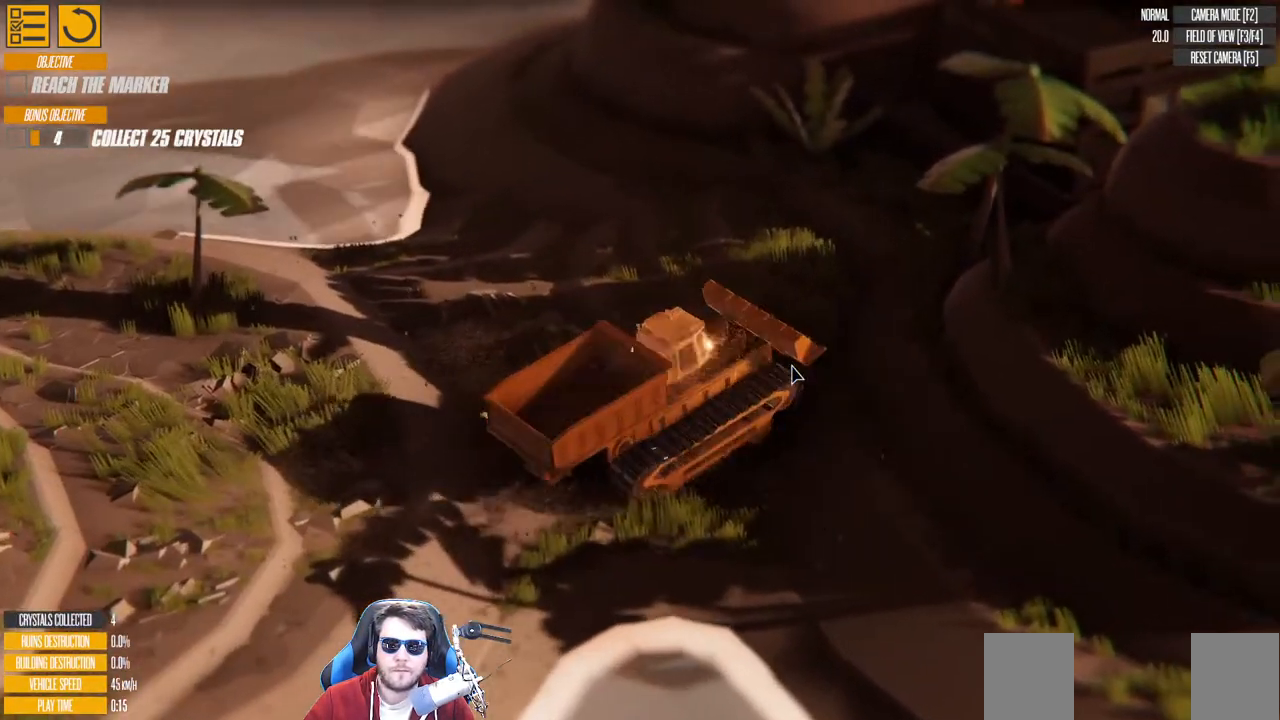
{"keys": ["a", "w"], "events": [[66, "a", "up"], [183, "a", "down"]]}
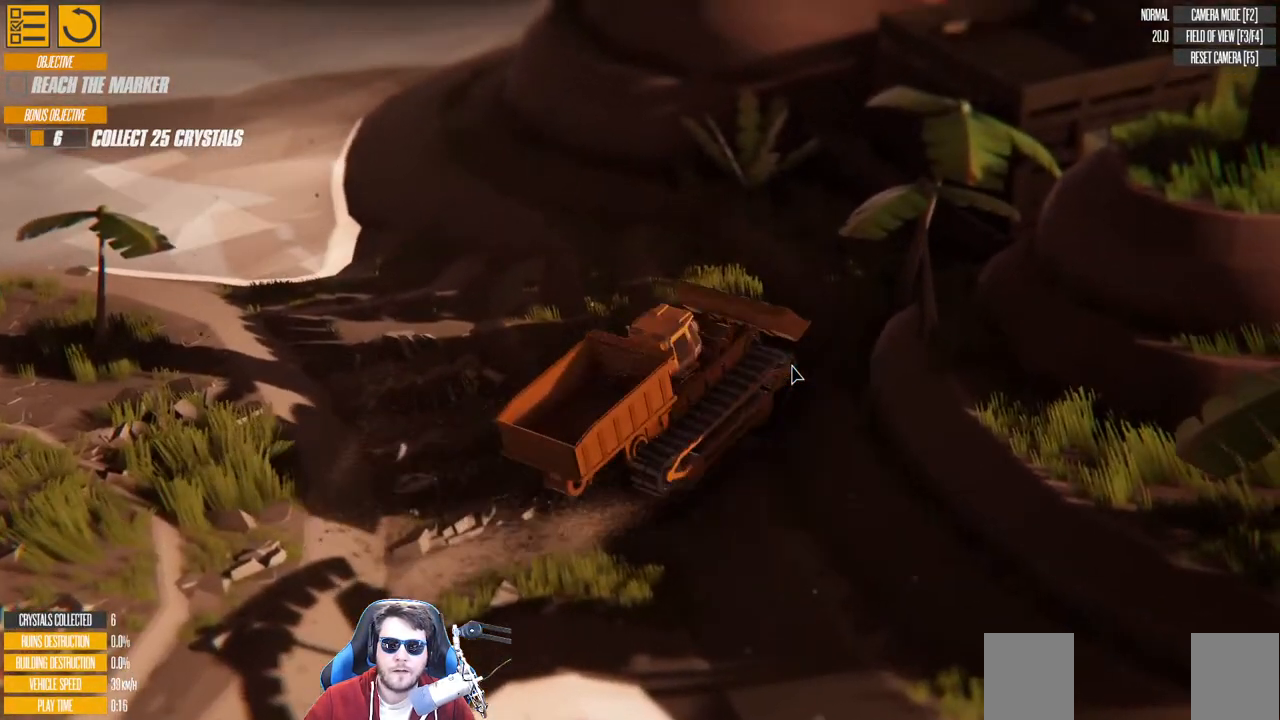
{"keys": ["w"], "events": [[150, "a", "up"]]}
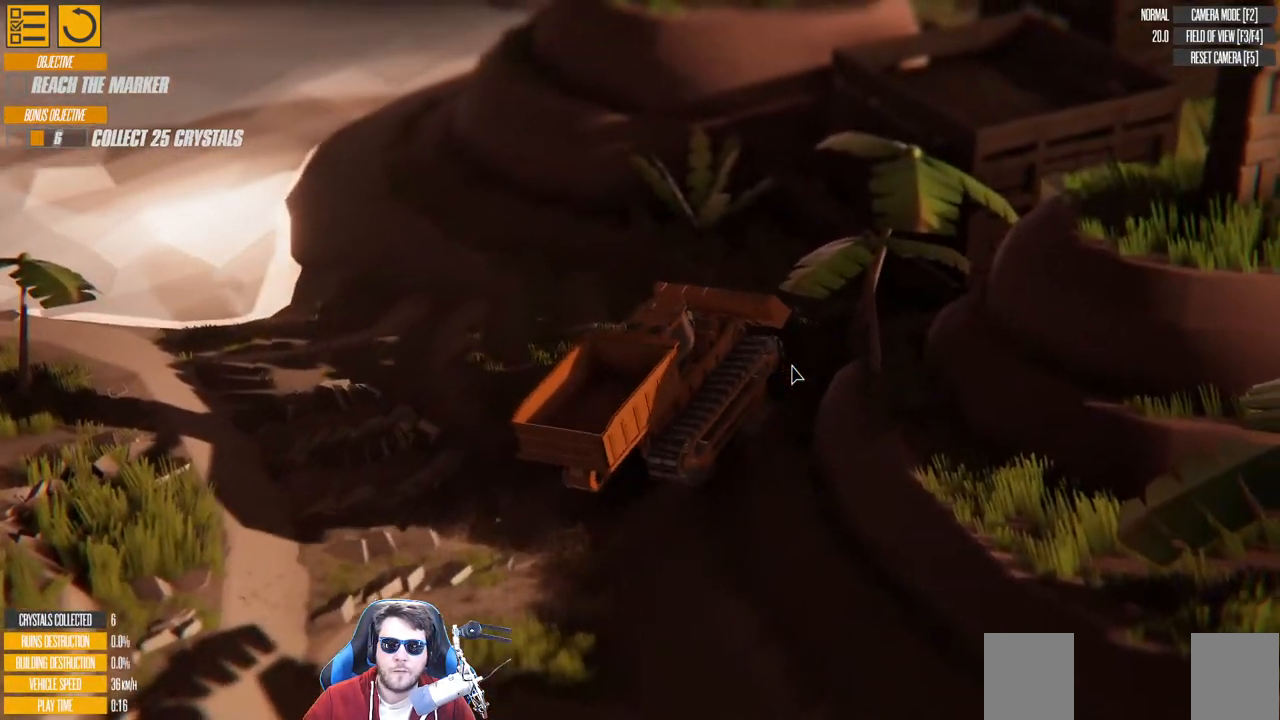
{"keys": ["d", "w"], "events": [[350, "right", "down"], [383, "d", "down"], [483, "right", "up"]]}
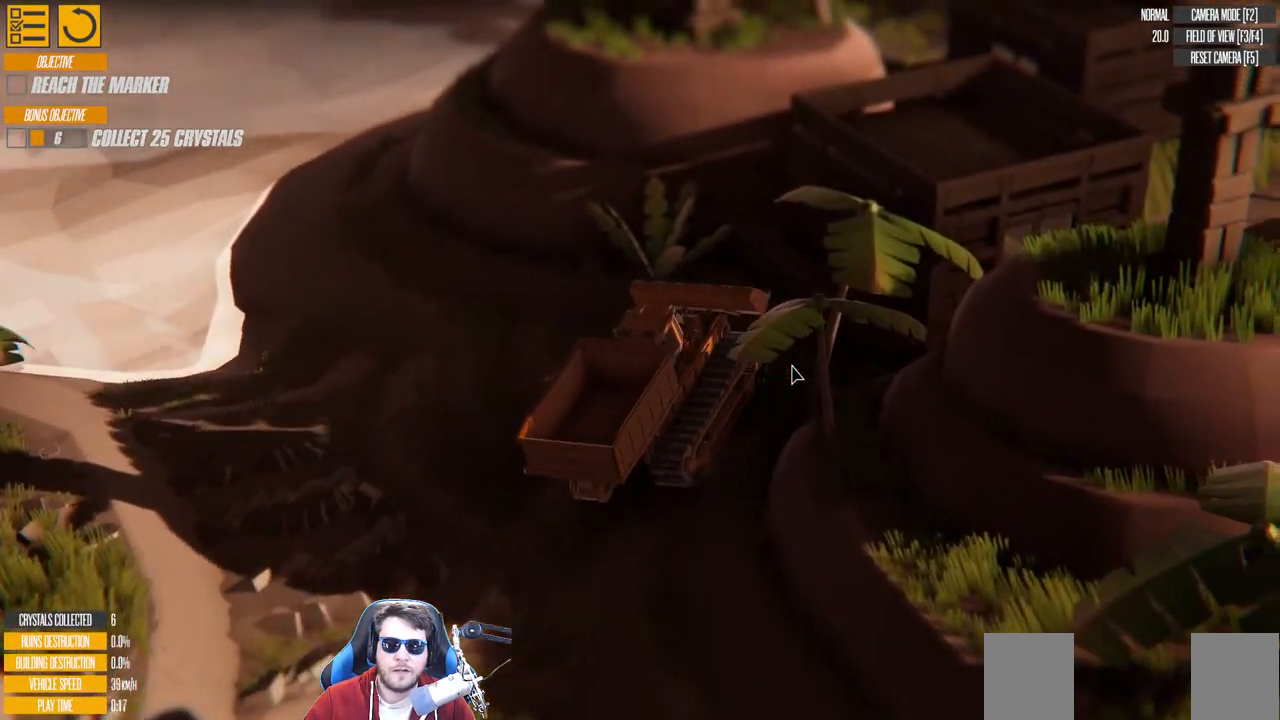
{"keys": ["d", "w"], "events": []}
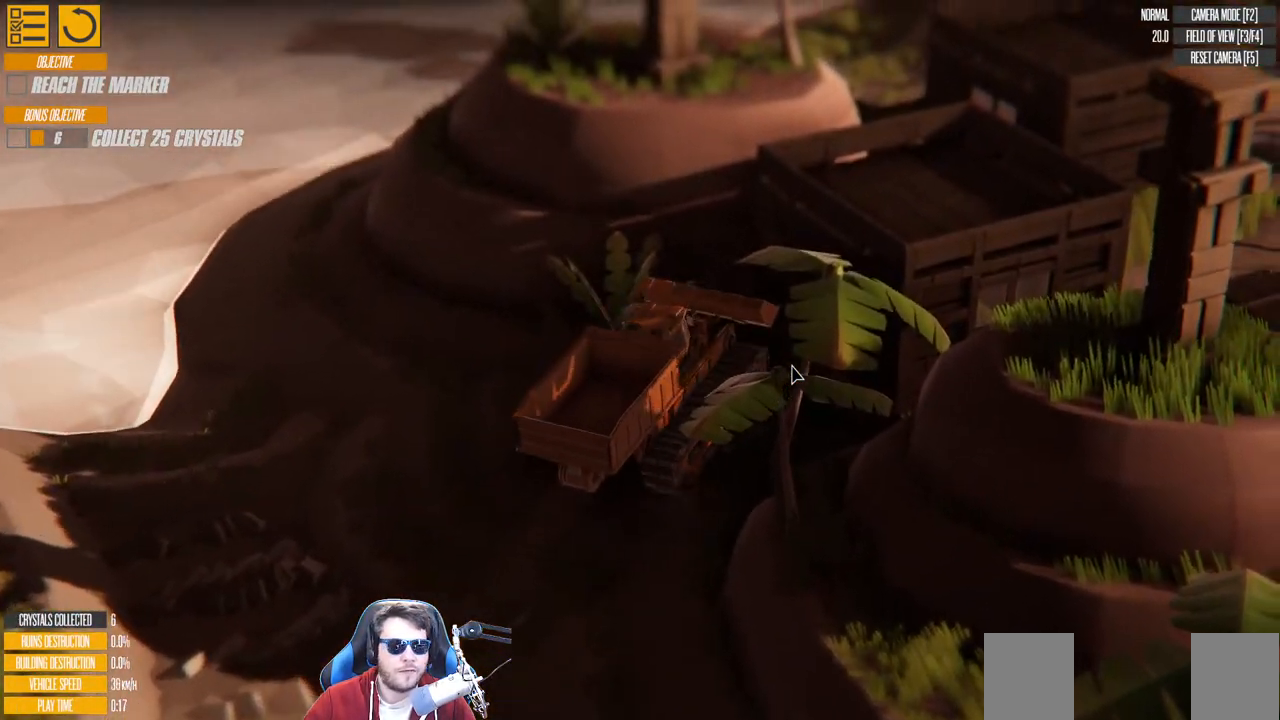
{"keys": ["d", "w"], "events": []}
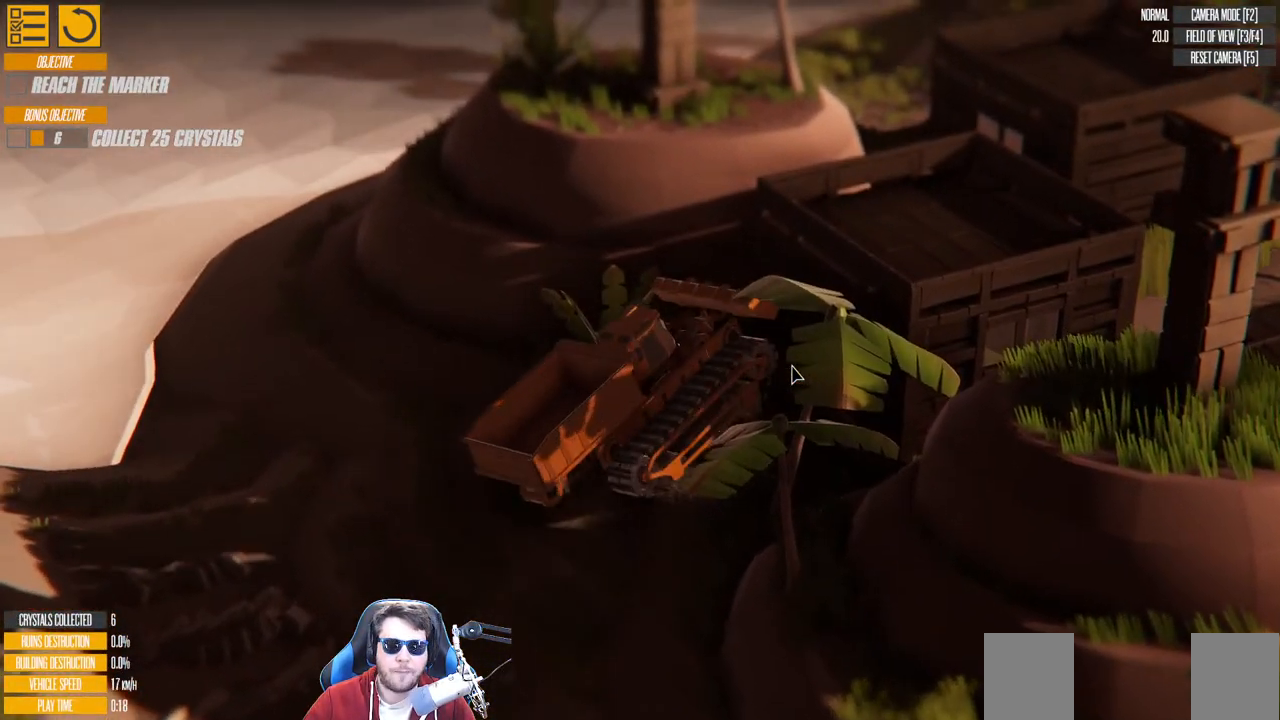
{"keys": ["left", "w"], "events": [[16, "d", "up"], [433, "left", "down"]]}
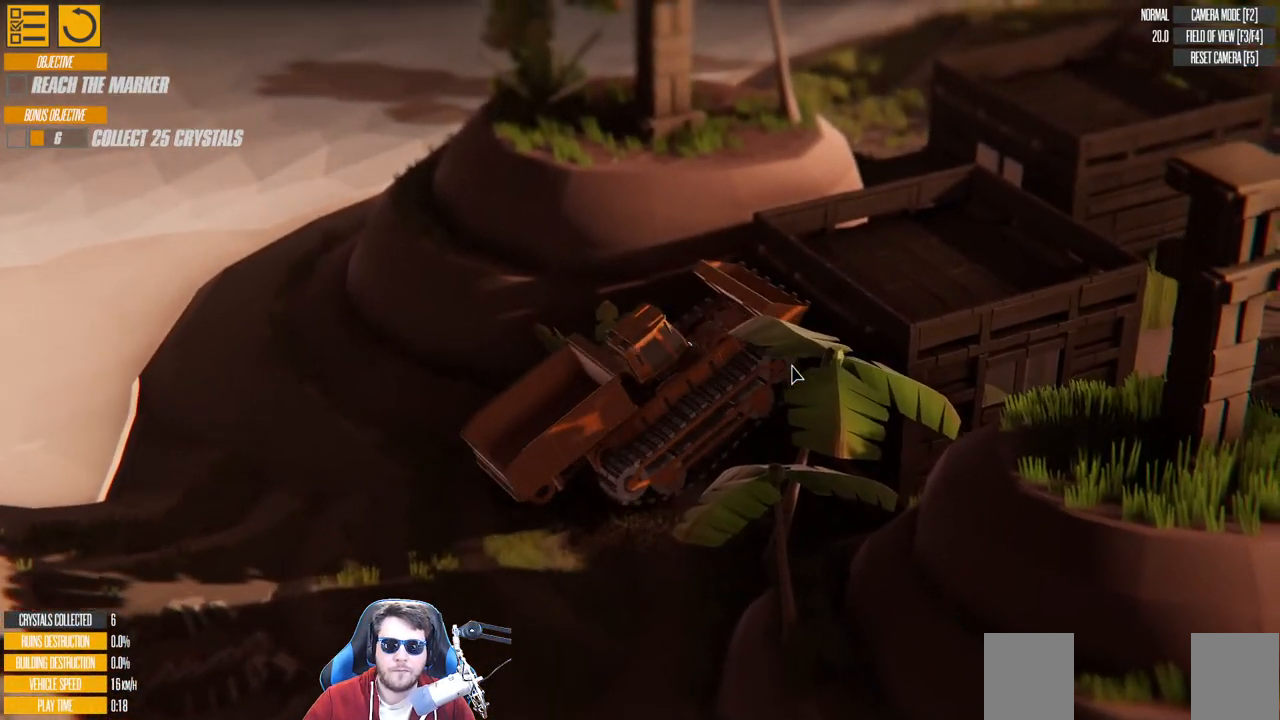
{"keys": ["right", "w"], "events": [[100, "left", "up"], [366, "right", "down"]]}
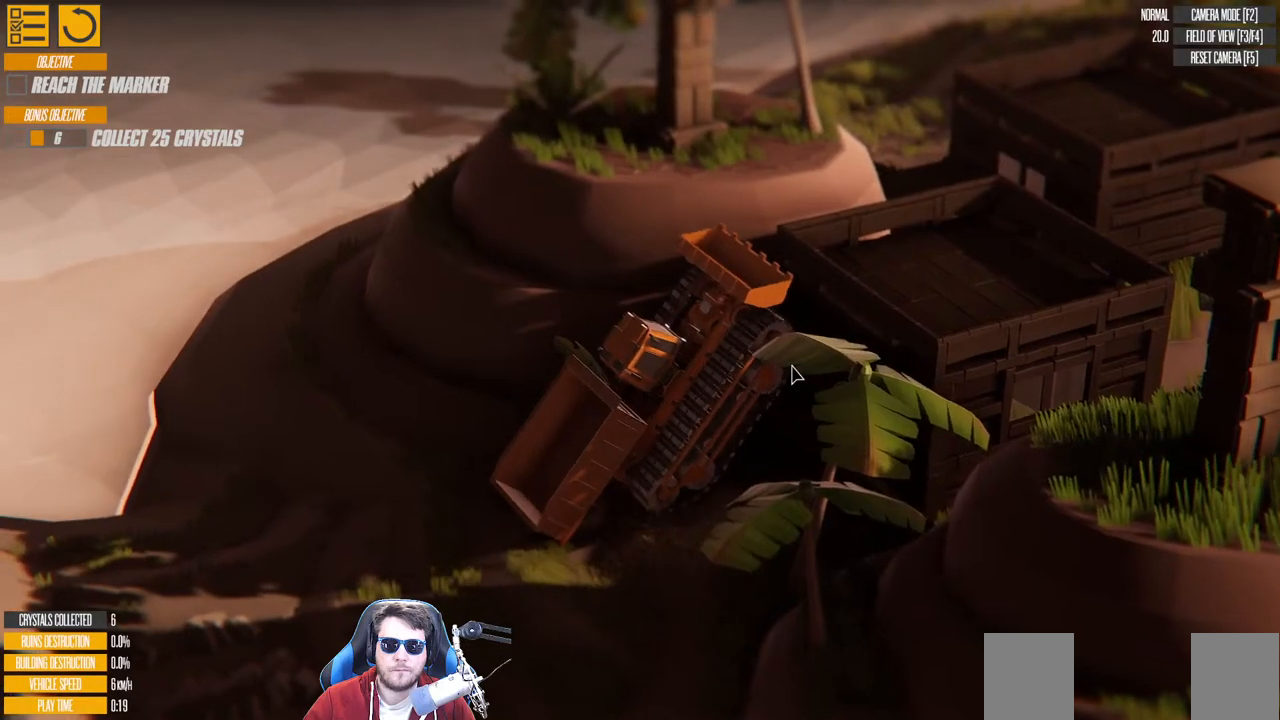
{"keys": ["left", "w"], "events": [[183, "right", "up"], [383, "left", "down"]]}
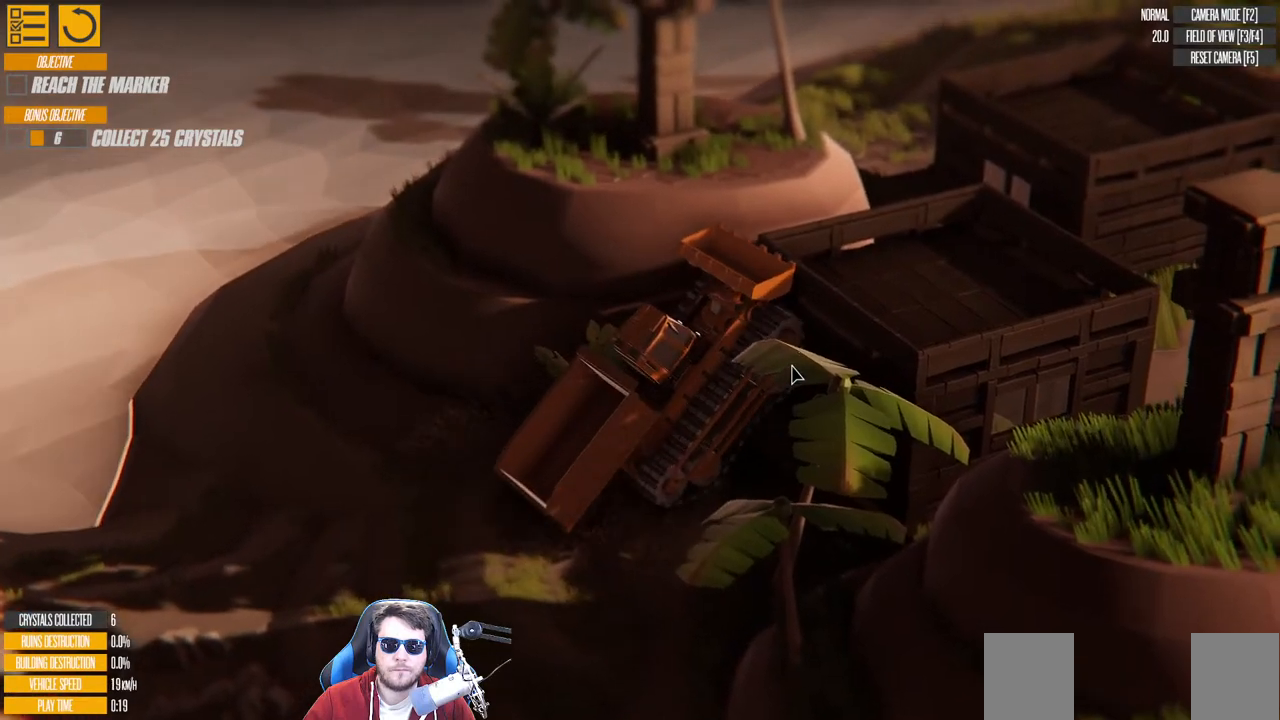
{"keys": ["left", "w"], "events": []}
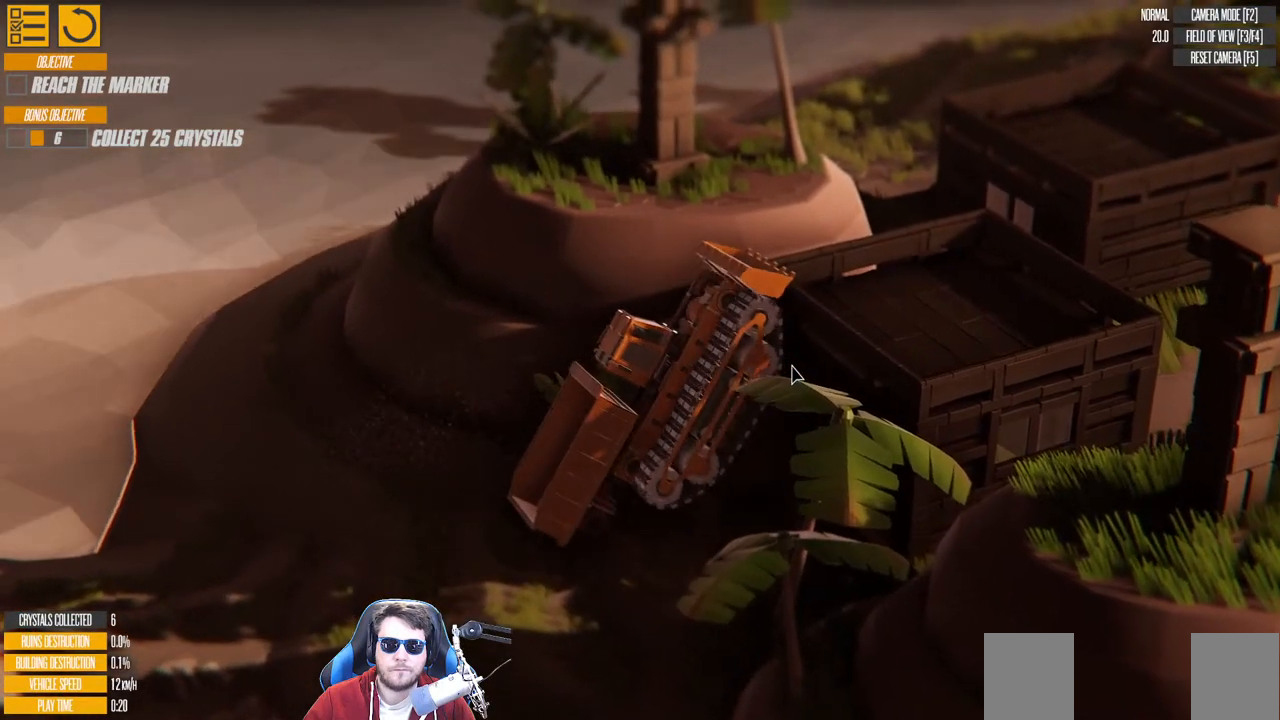
{"keys": ["left", "w"], "events": []}
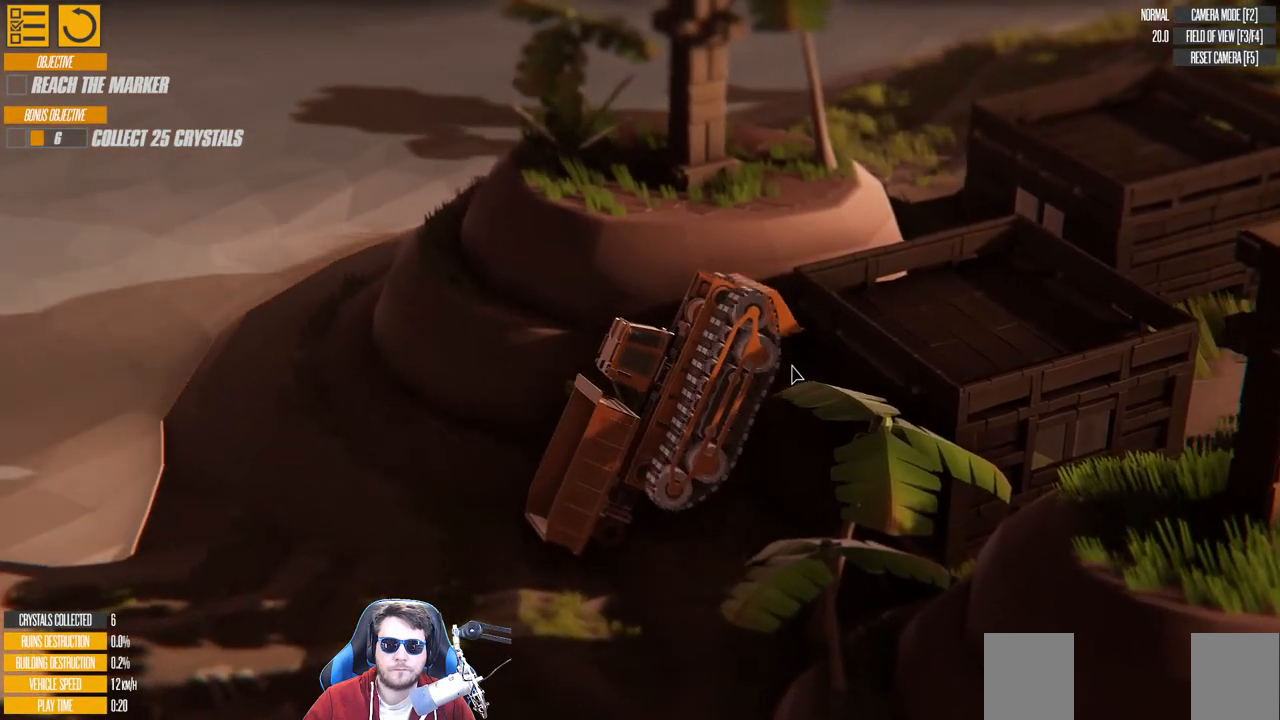
{"keys": ["w"], "events": [[316, "left", "up"]]}
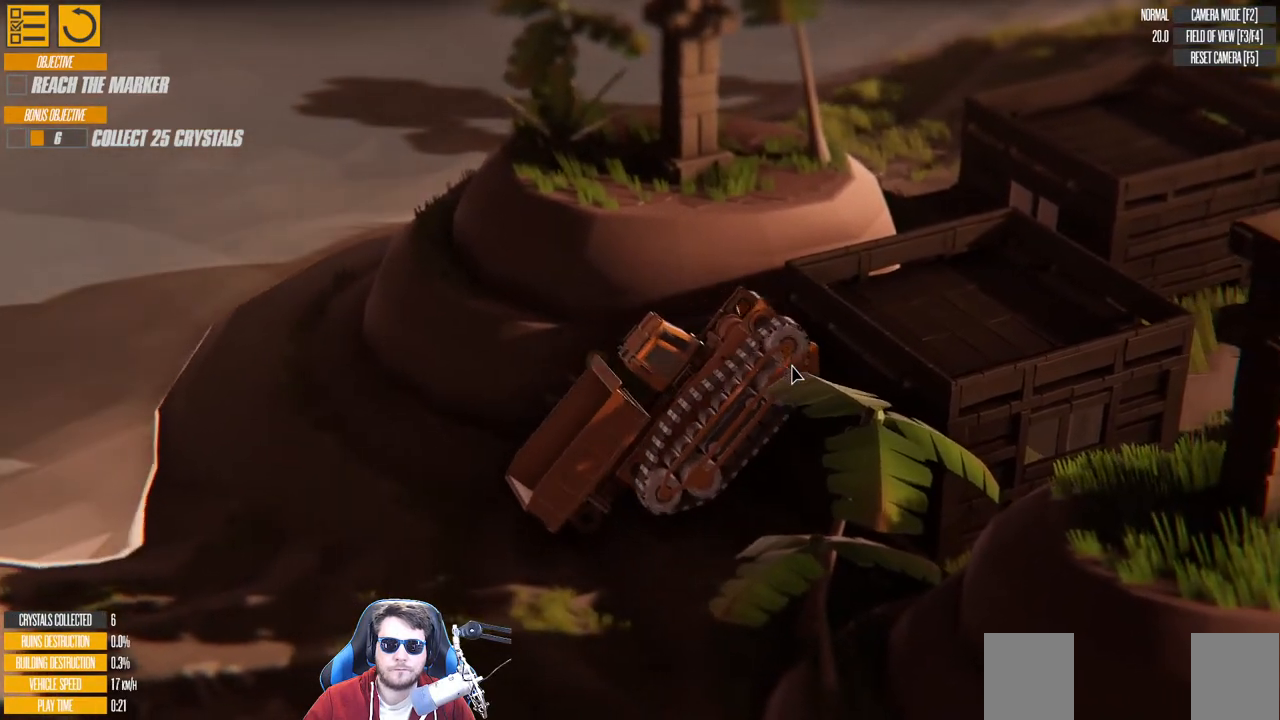
{"keys": ["right", "w"], "events": [[283, "right", "down"]]}
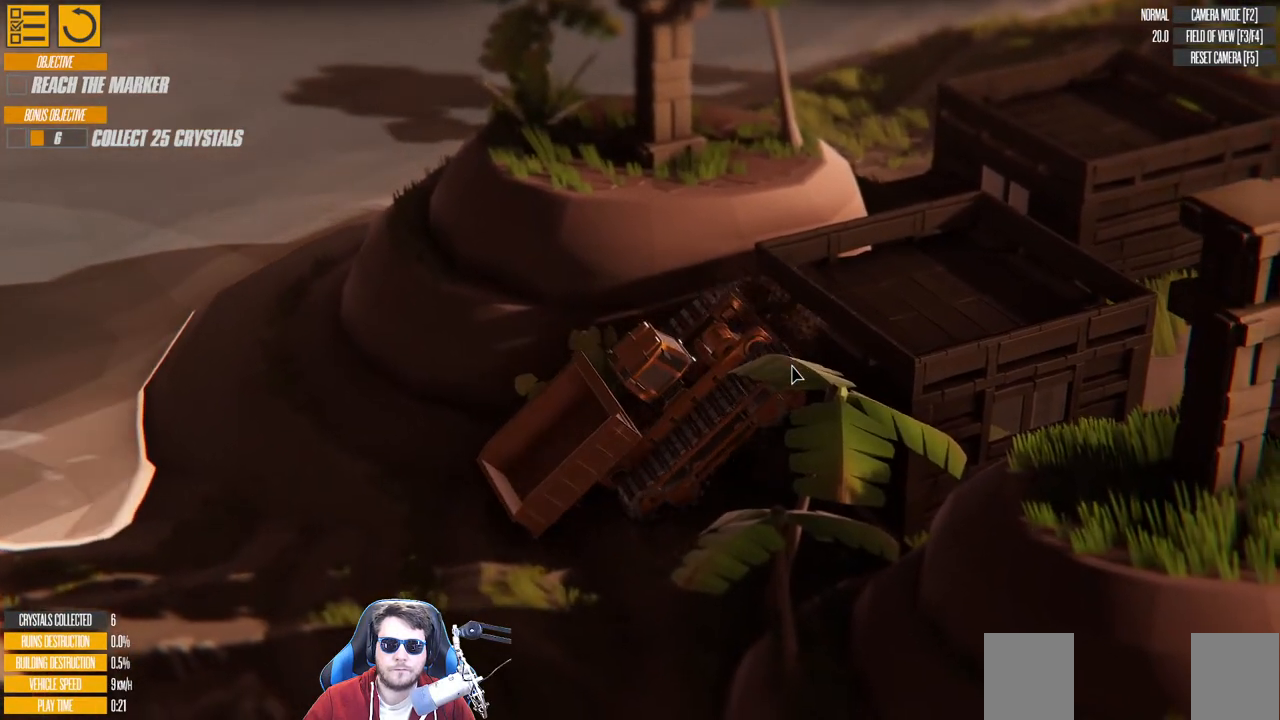
{"keys": ["right", "w"], "events": []}
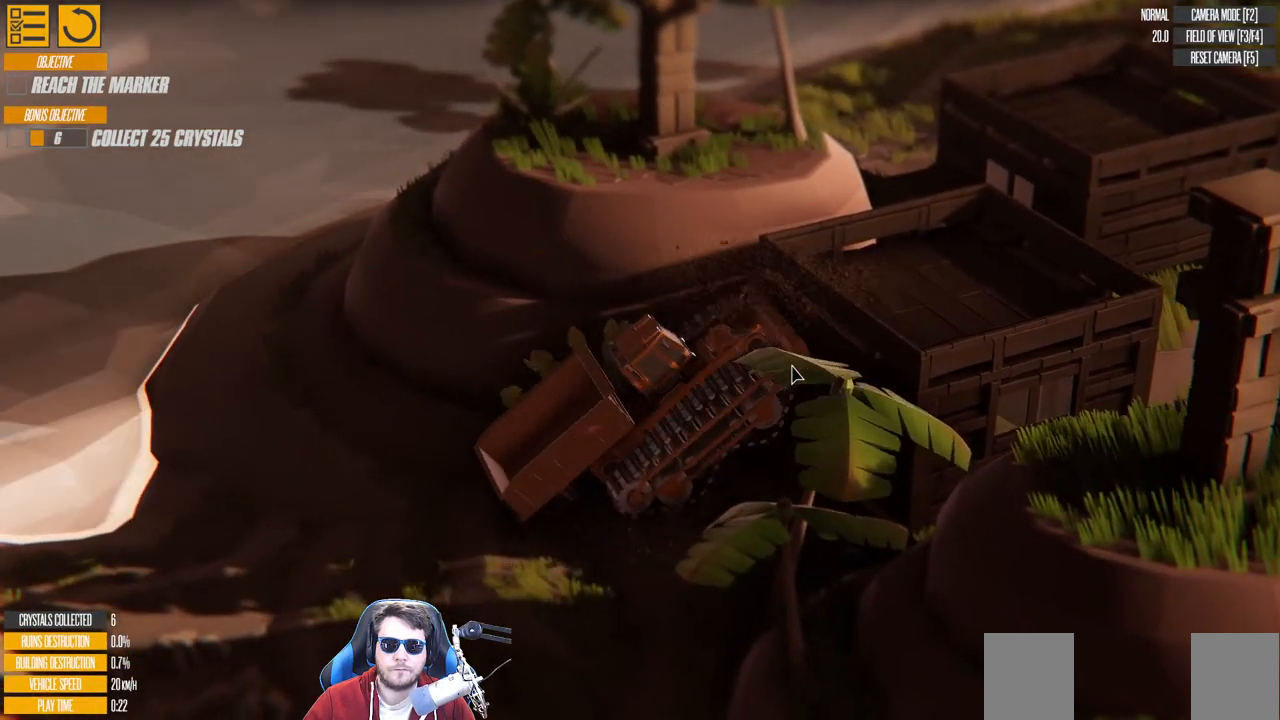
{"keys": ["right", "w"], "events": []}
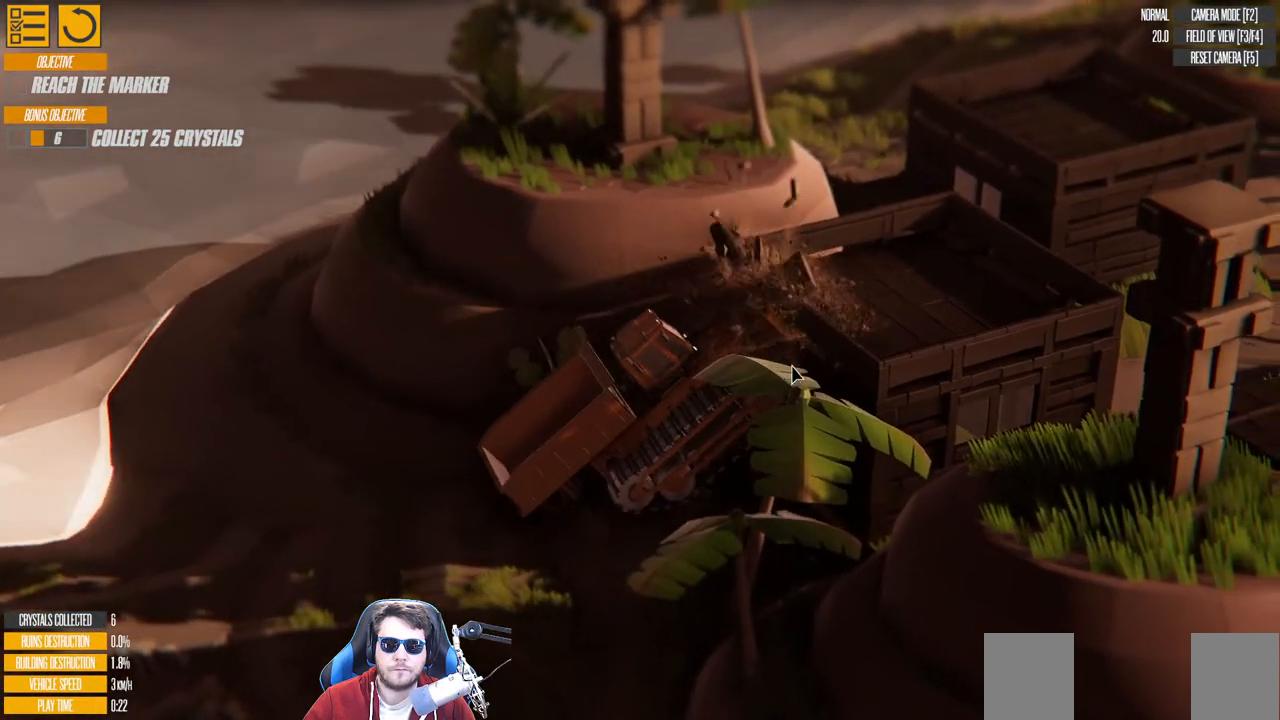
{"keys": ["left", "w"], "events": [[216, "left", "down"], [233, "right", "up"]]}
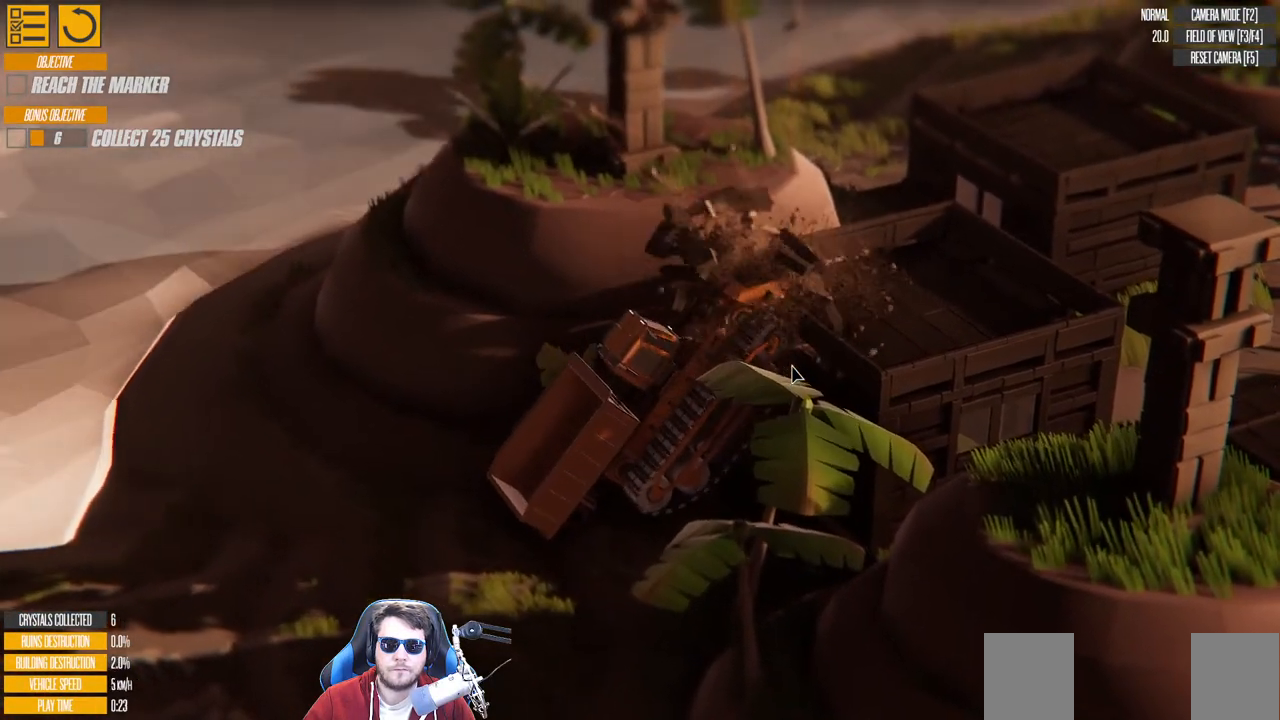
{"keys": ["left", "right", "w"], "events": [[483, "right", "down"]]}
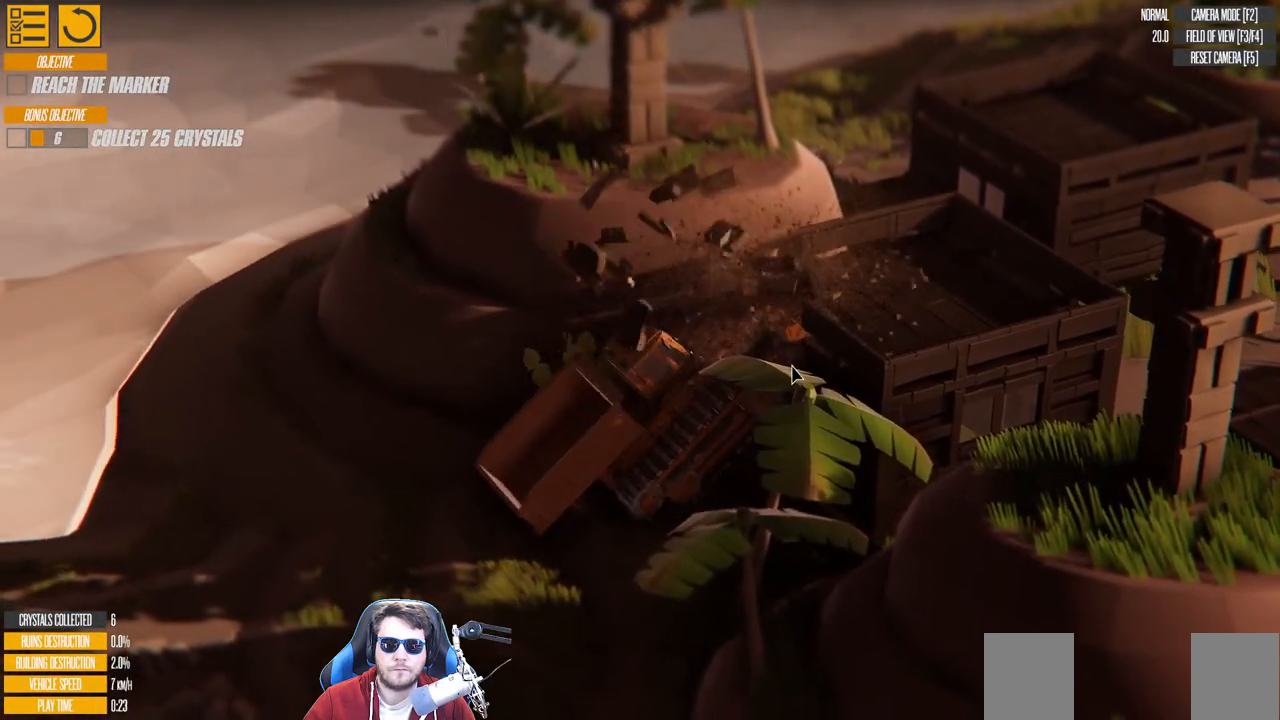
{"keys": ["left", "w"], "events": [[450, "right", "up"]]}
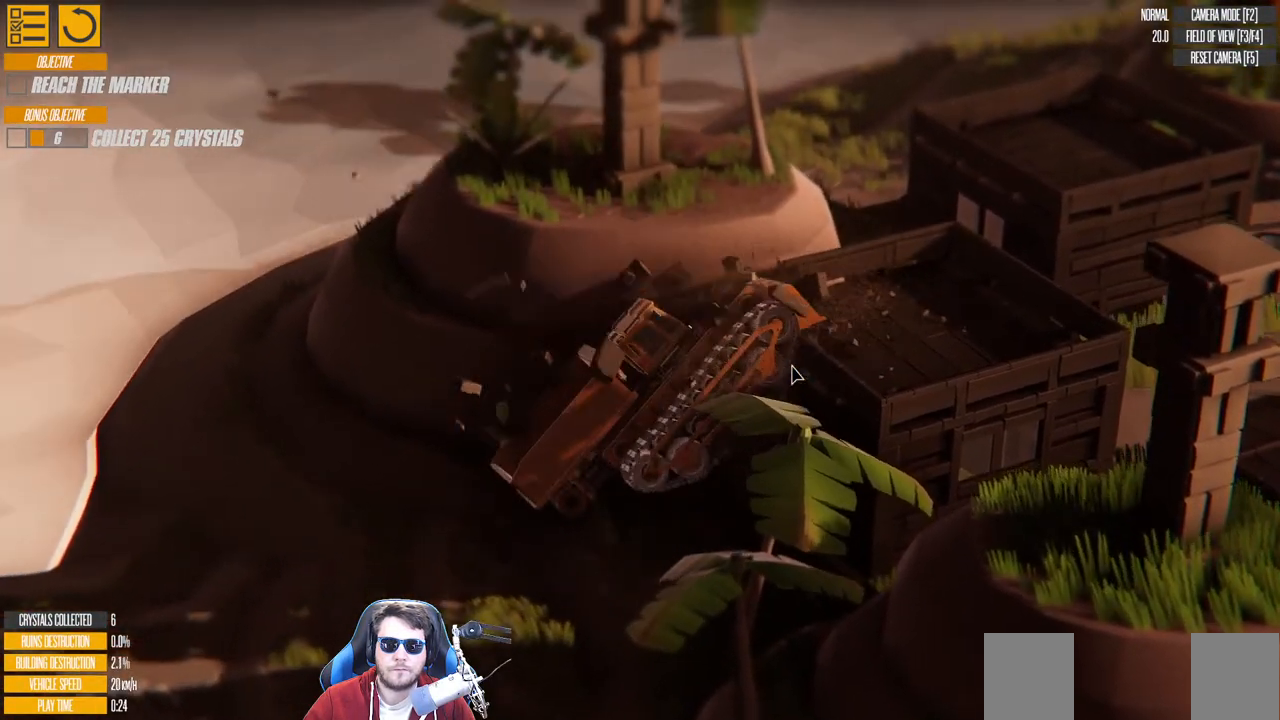
{"keys": ["left", "right", "w"], "events": [[233, "right", "down"]]}
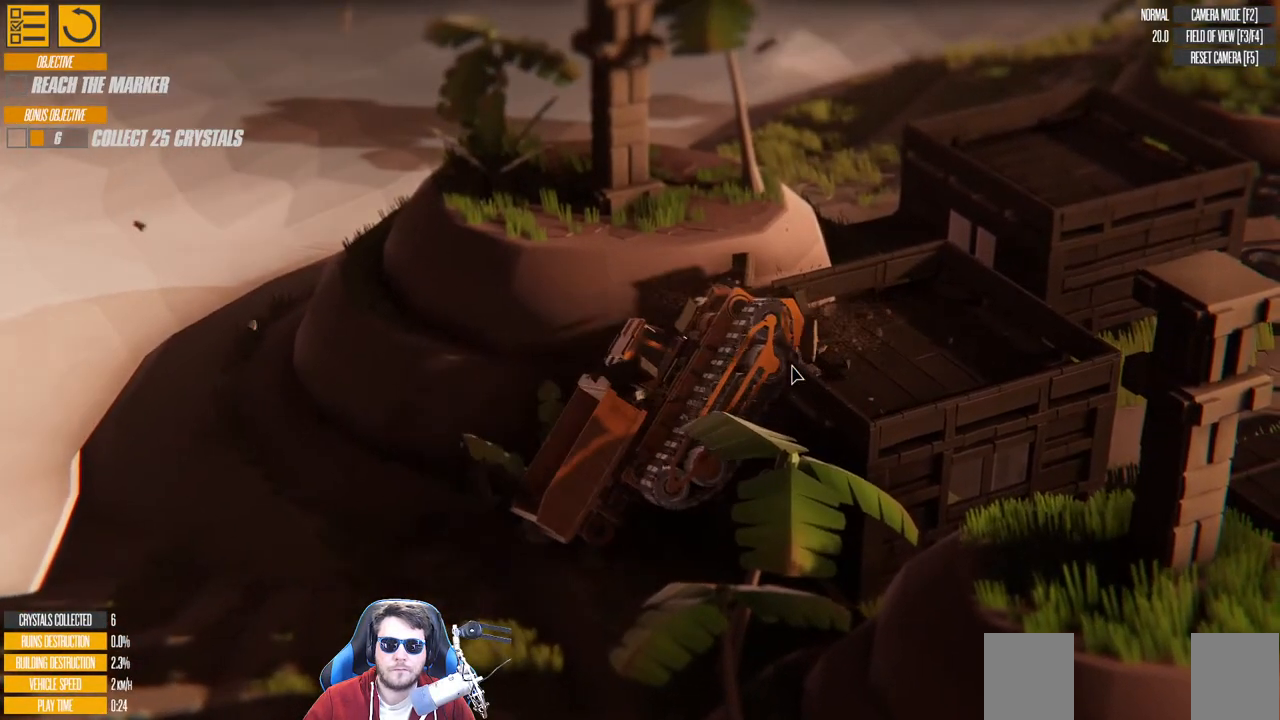
{"keys": ["right", "w"], "events": [[16, "right", "up"], [283, "left", "up"], [300, "right", "down"], [400, "right", "up"], [450, "right", "down"]]}
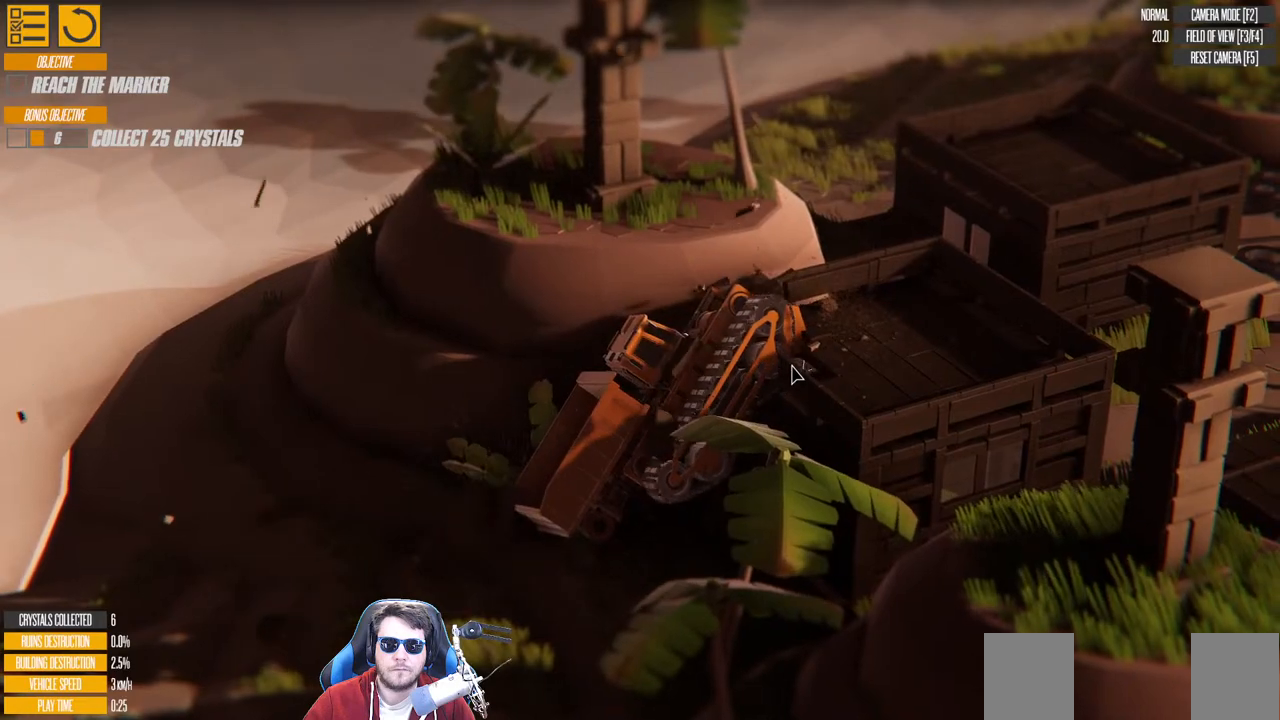
{"keys": ["right", "w"], "events": []}
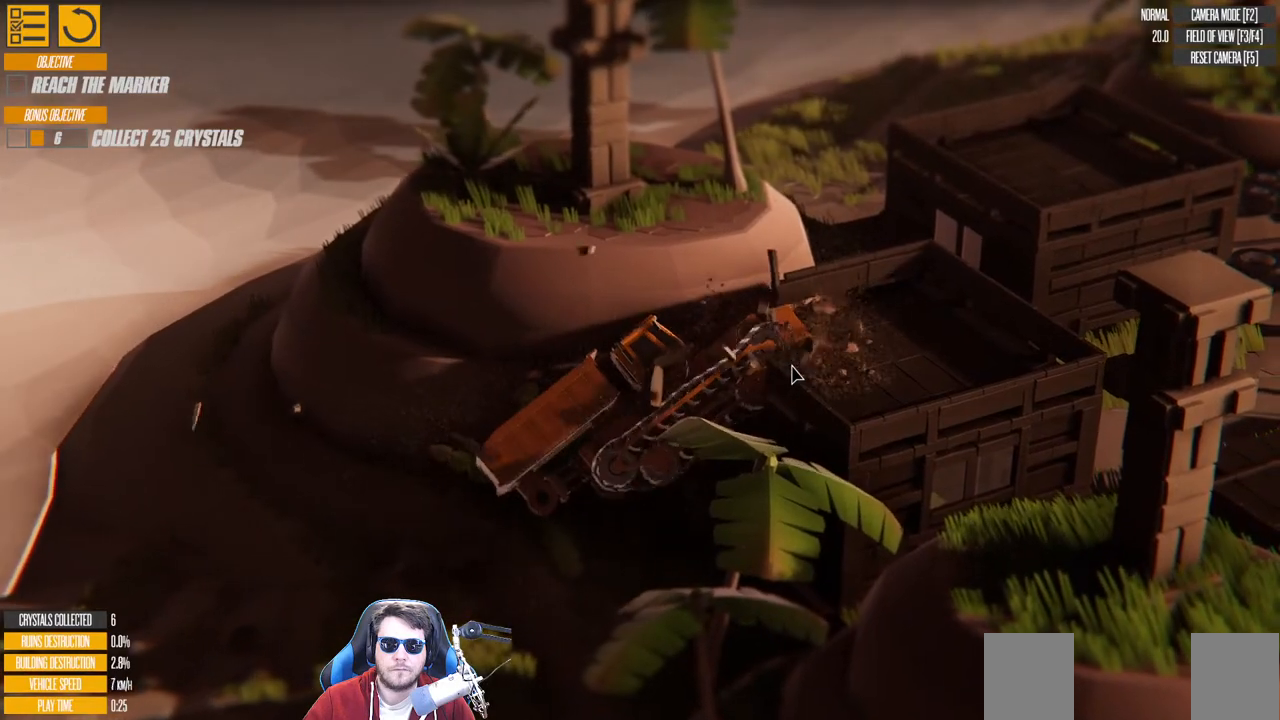
{"keys": ["right", "w"], "events": []}
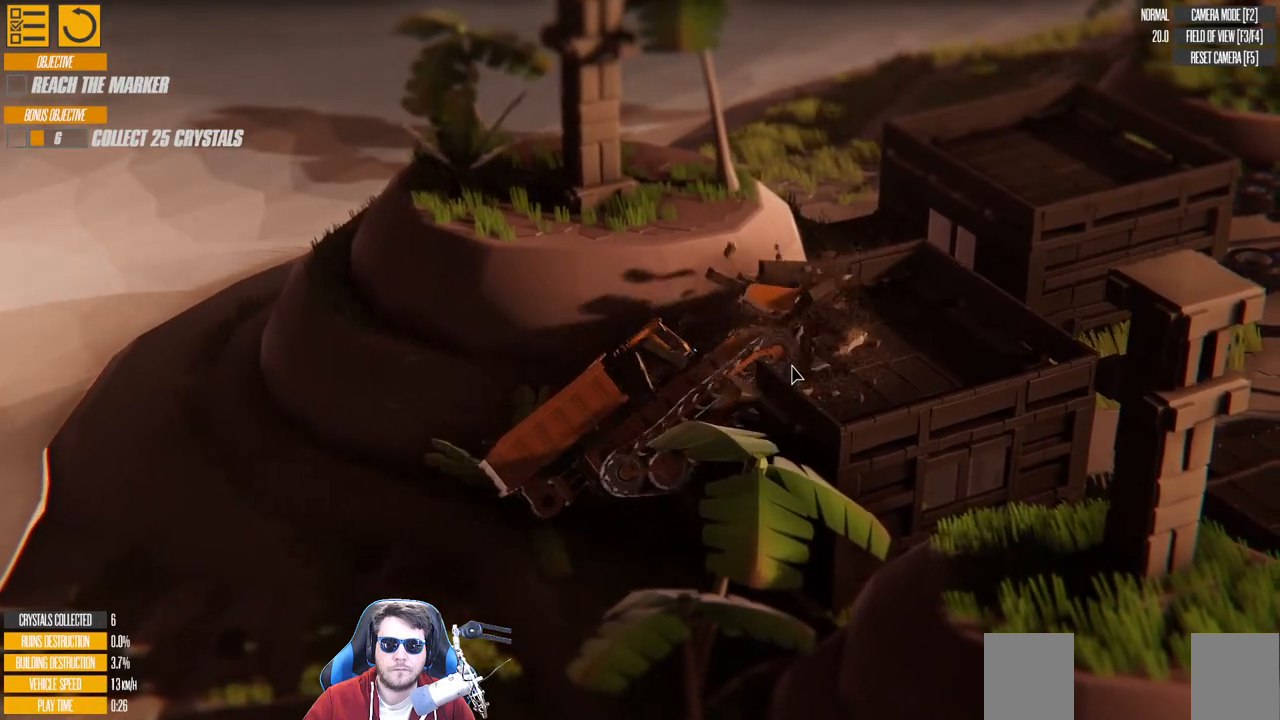
{"keys": ["right", "w"], "events": []}
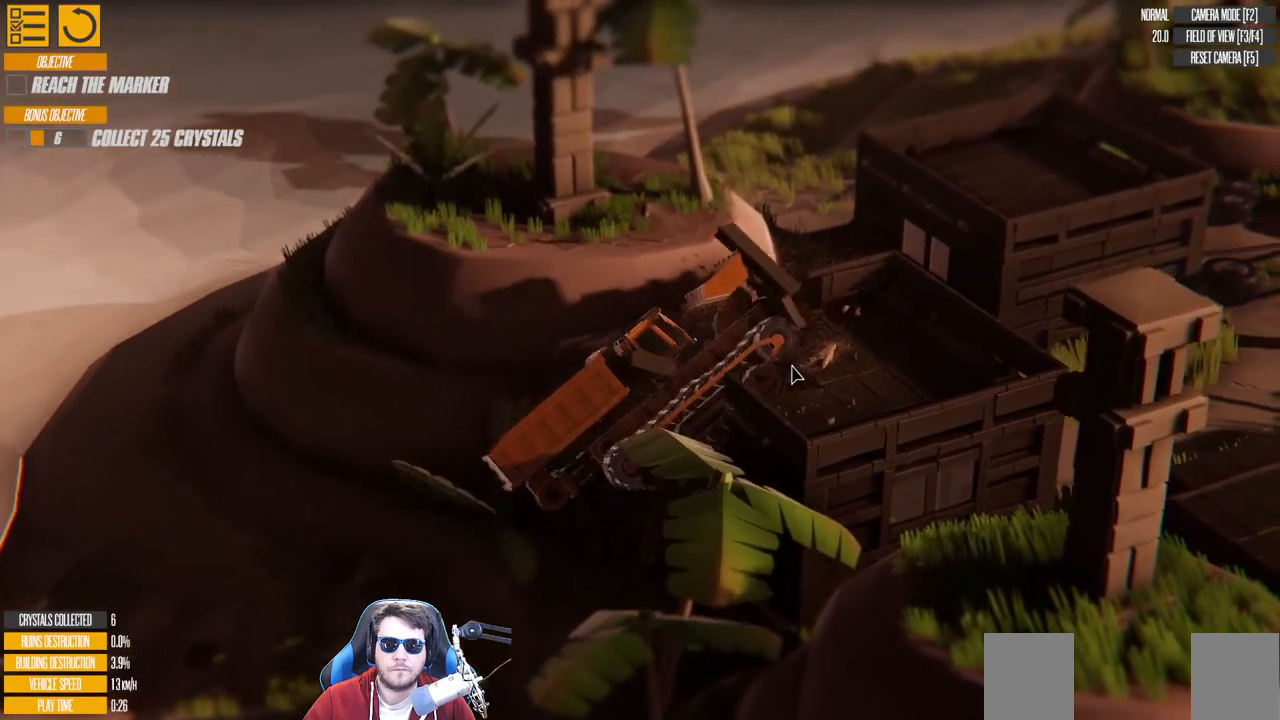
{"keys": ["right", "w"], "events": []}
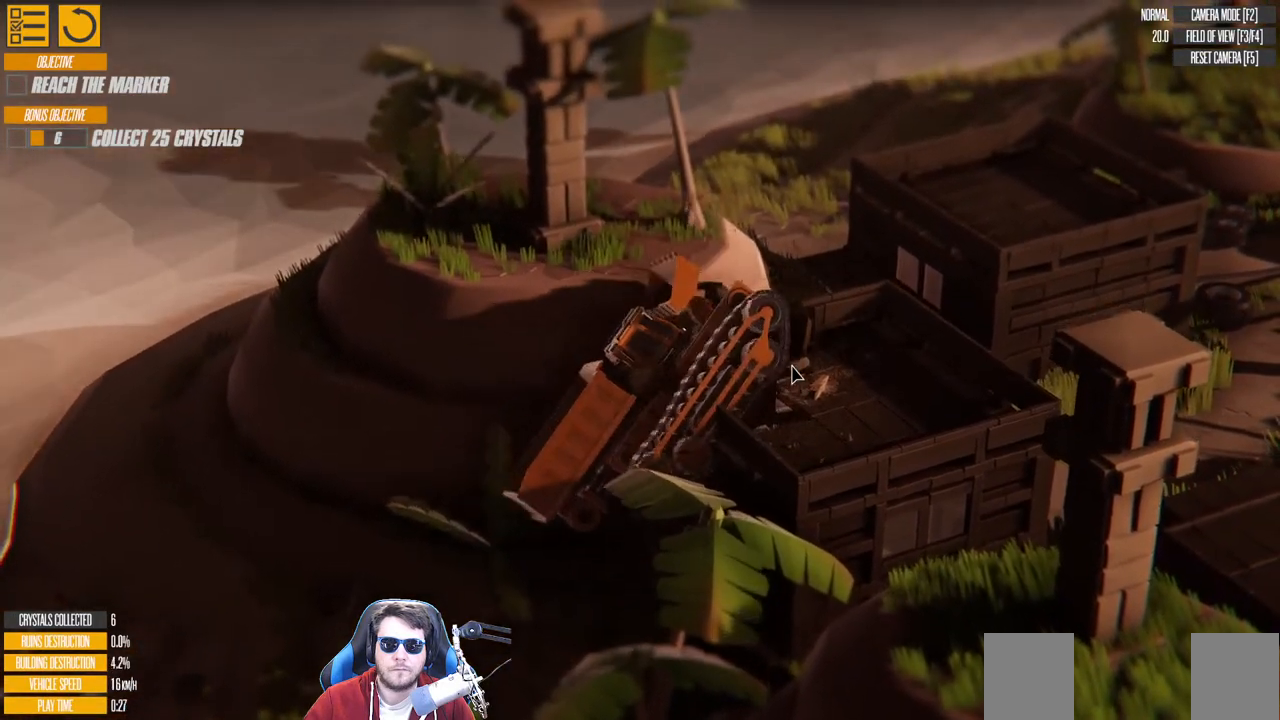
{"keys": ["left", "w"], "events": [[83, "left", "down"], [150, "right", "up"]]}
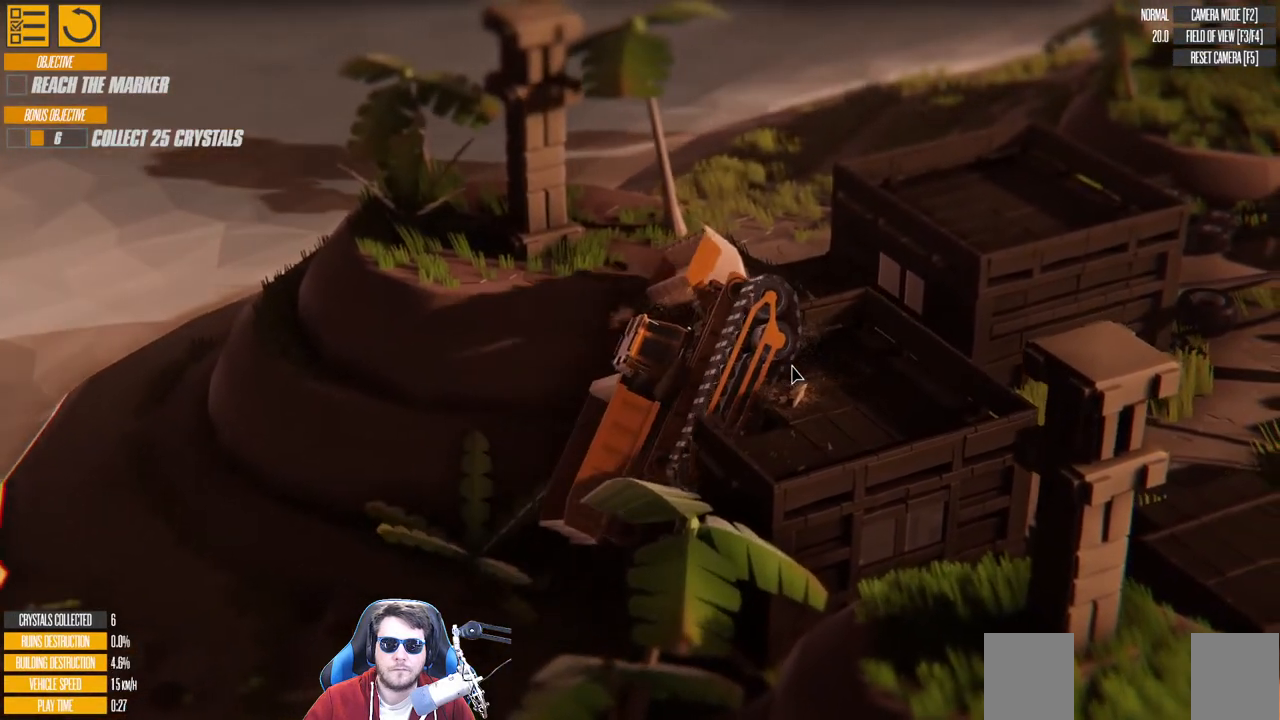
{"keys": ["d", "left", "right", "w"], "events": [[200, "d", "down"], [466, "right", "down"]]}
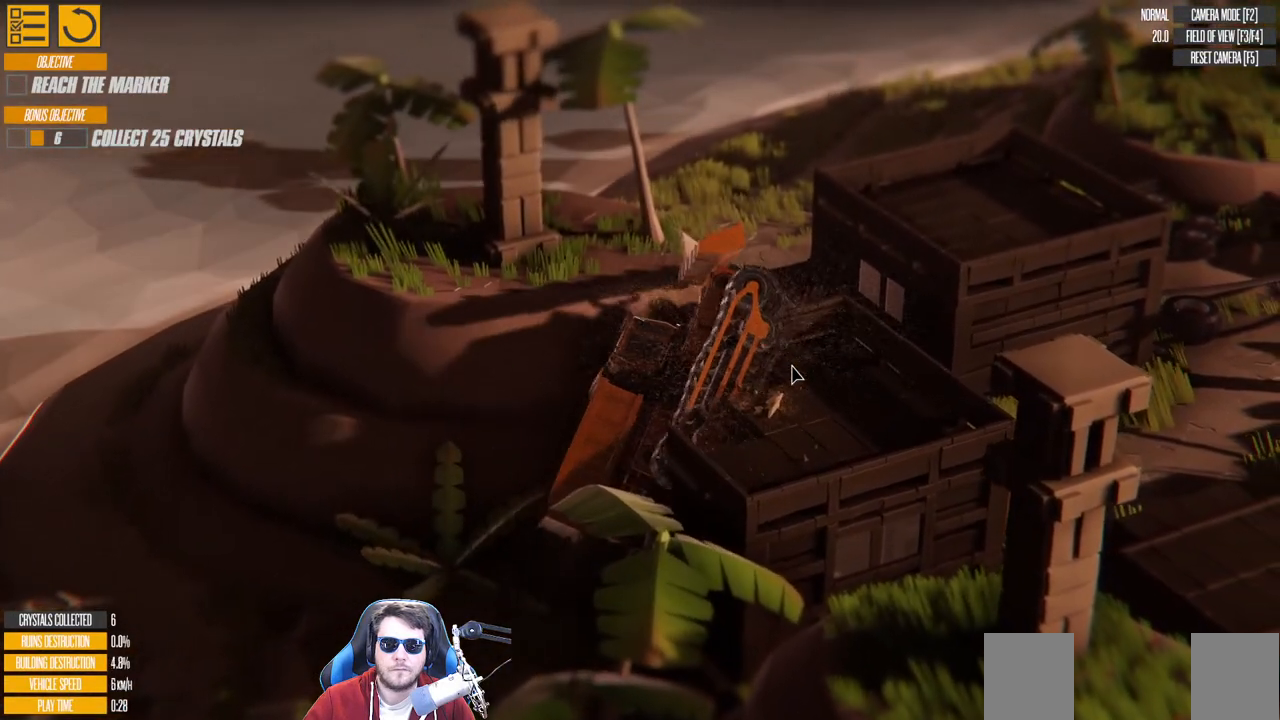
{"keys": ["d", "w"], "events": [[116, "right", "up"], [316, "left", "up"]]}
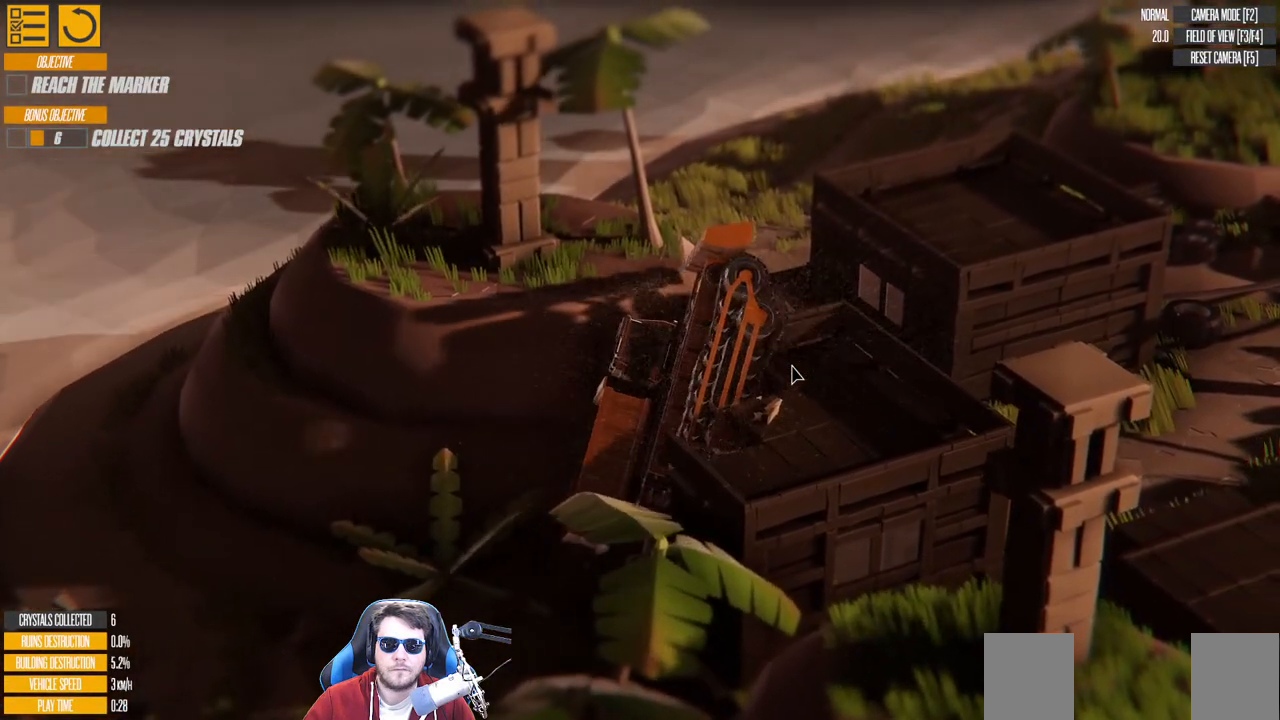
{"keys": ["s"], "events": [[366, "d", "up"], [383, "w", "up"], [500, "s", "down"]]}